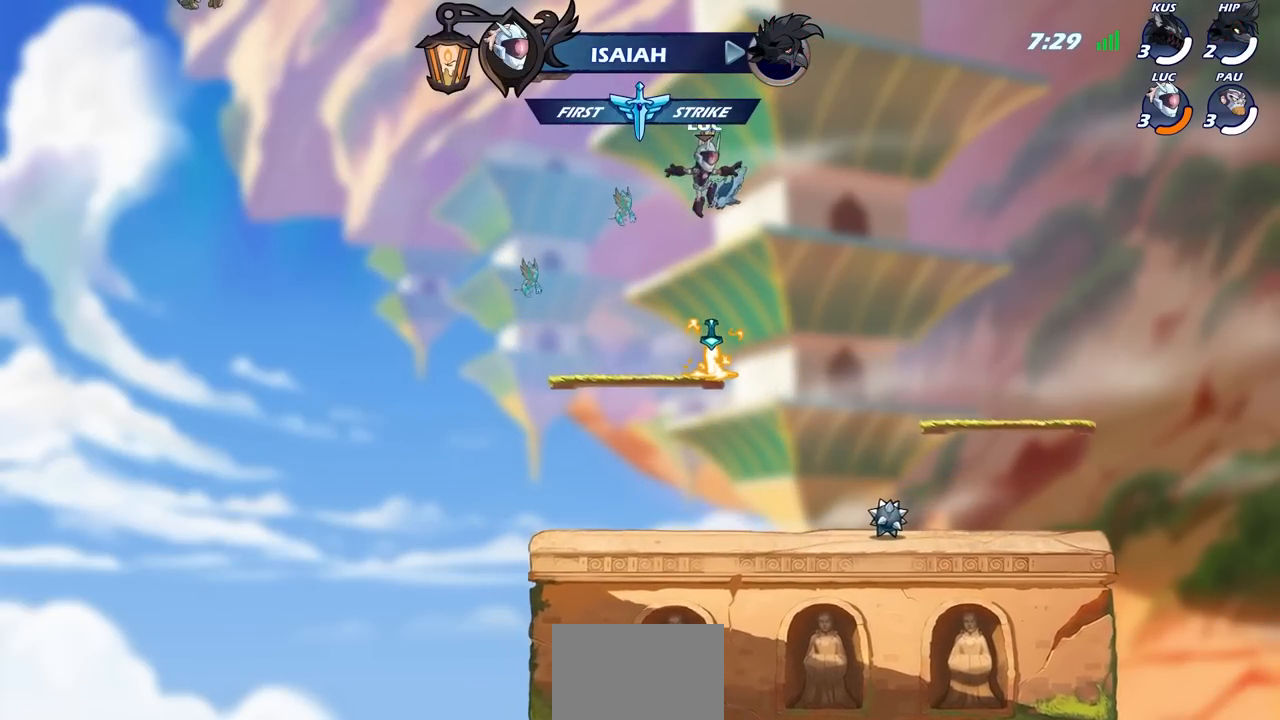
Gameplay with a controller (PlayStation layout); each line is a JSON object with the inputs held at the frame after it. "events" lists button and stick changes between this image and that frame as [ms after this image, input, new state], when the widget could be followed in between.
{"buttons": [], "left_stick": "right", "right_stick": "center", "events": [[83, "left_stick", "left"], [200, "R1", "down"], [300, "R1", "up"], [417, "left_stick", "right"]]}
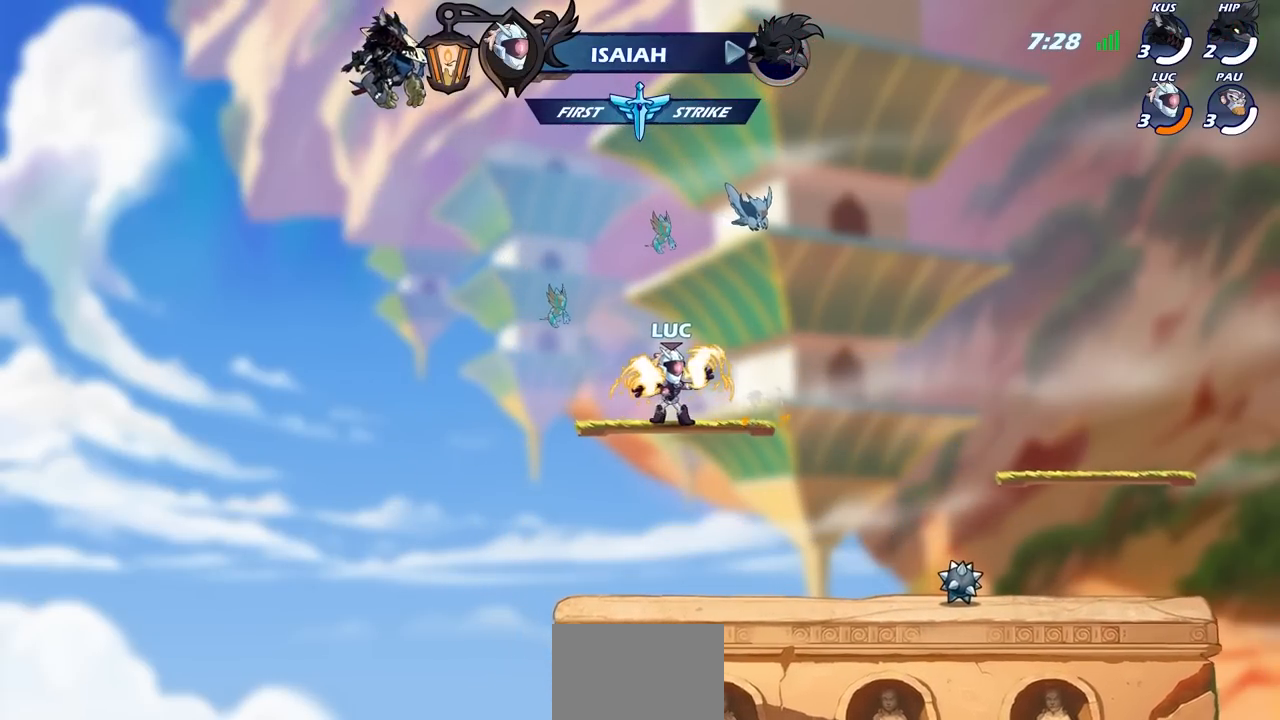
{"buttons": ["R2"], "left_stick": "center", "right_stick": "center", "events": [[167, "R2", "down"], [233, "CROSS", "down"], [233, "left_stick", "up-left"], [317, "SQUARE", "down"], [467, "CROSS", "up"], [467, "SQUARE", "up"], [467, "left_stick", "center"]]}
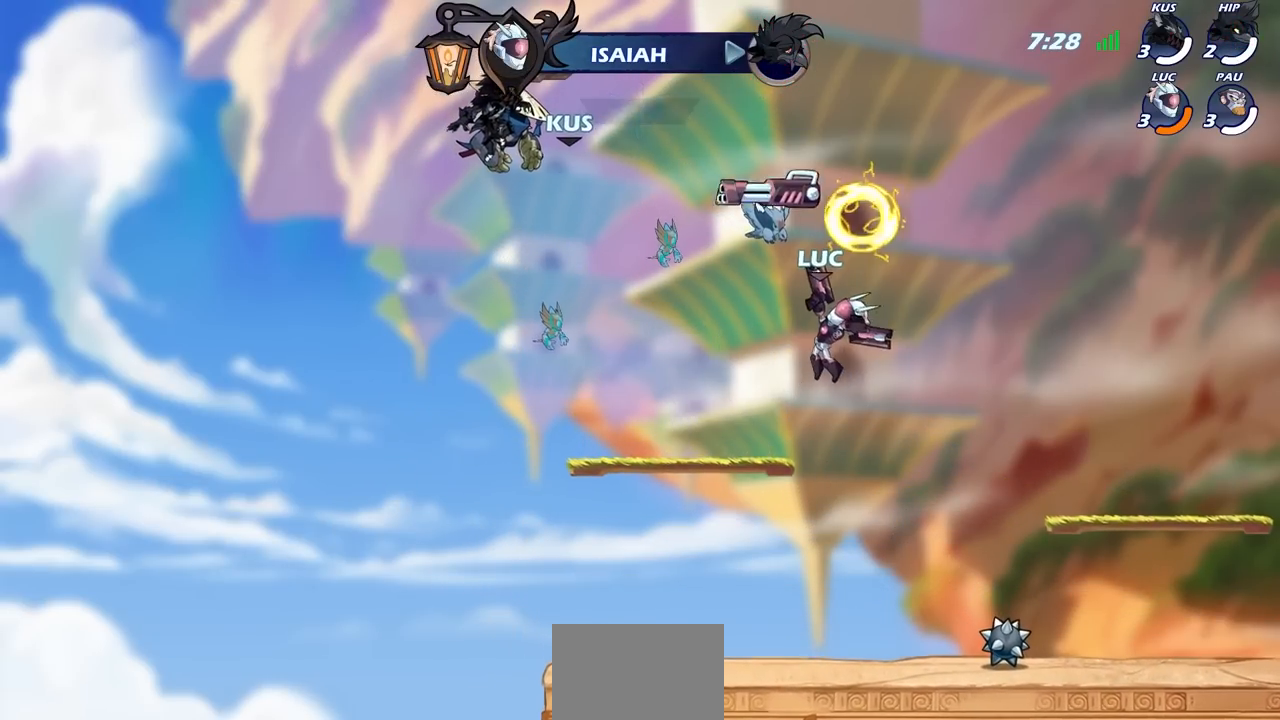
{"buttons": [], "left_stick": "left", "right_stick": "center", "events": [[17, "R2", "up"], [400, "left_stick", "left"]]}
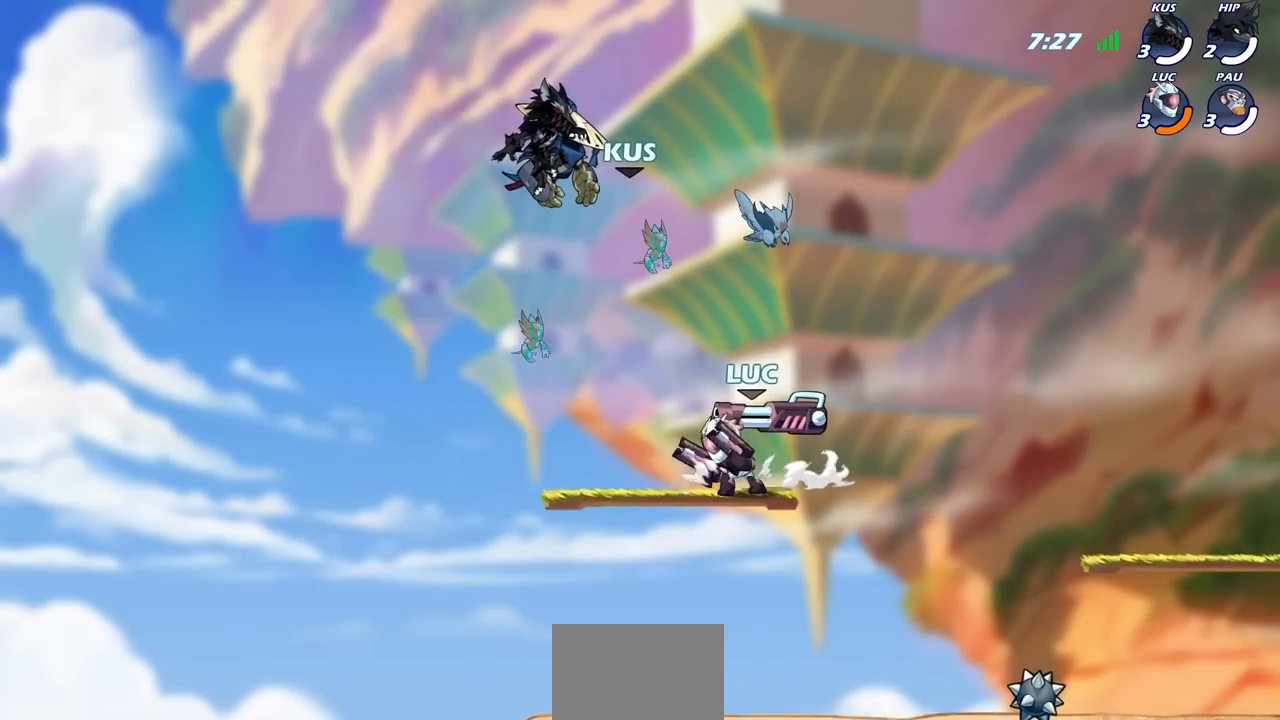
{"buttons": [], "left_stick": "center", "right_stick": "center", "events": [[17, "R2", "down"], [67, "CROSS", "down"], [83, "left_stick", "up-right"], [150, "SQUARE", "down"], [200, "CROSS", "up"], [250, "SQUARE", "up"], [300, "R2", "up"], [300, "left_stick", "center"]]}
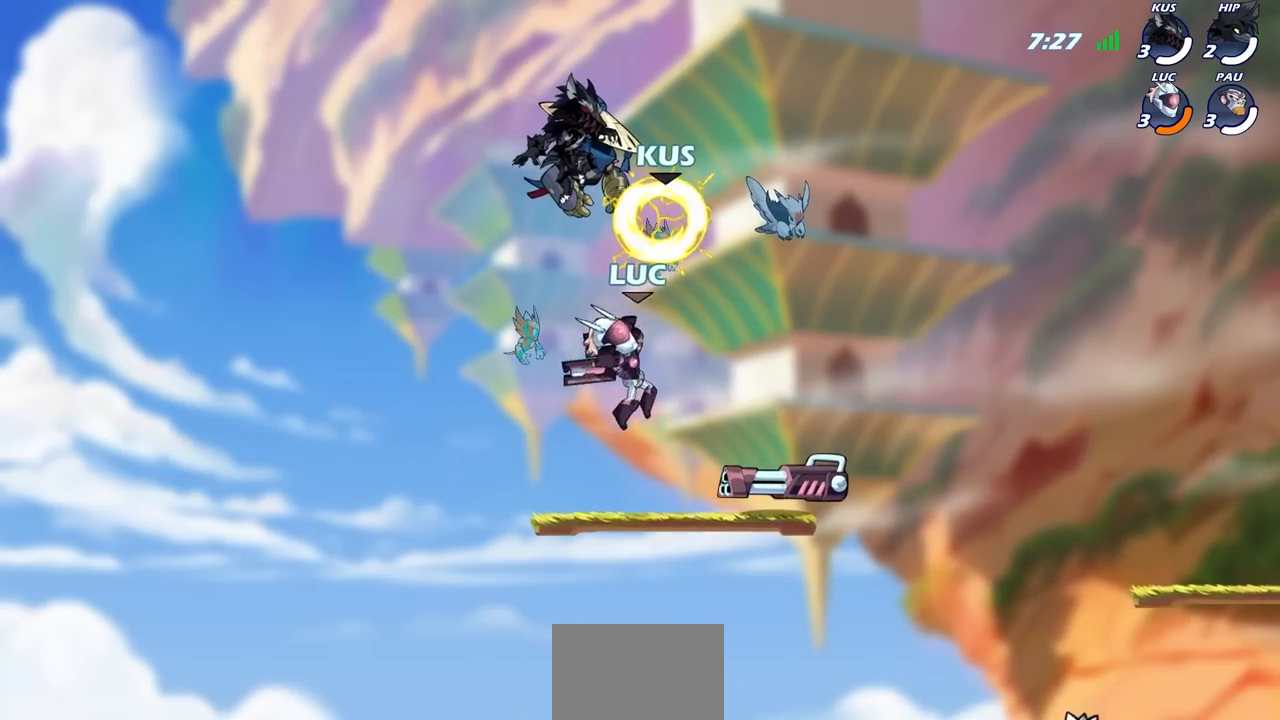
{"buttons": ["CROSS", "SQUARE", "R2"], "left_stick": "up-left", "right_stick": "center", "events": [[167, "left_stick", "right"], [317, "R2", "down"], [333, "left_stick", "up"], [350, "CROSS", "down"], [400, "left_stick", "up-left"], [433, "SQUARE", "down"]]}
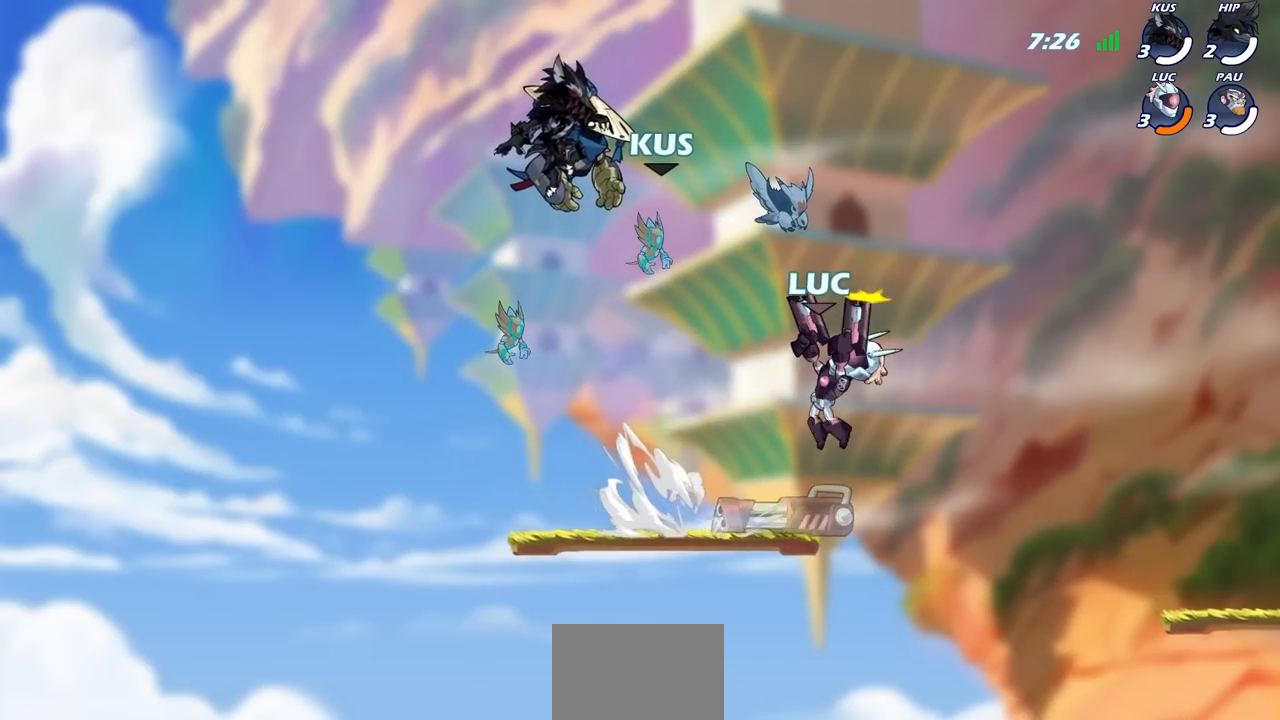
{"buttons": [], "left_stick": "left", "right_stick": "center", "events": [[67, "CROSS", "up"], [67, "SQUARE", "up"], [83, "CROSS", "down"], [100, "R2", "up"], [100, "left_stick", "center"], [117, "CROSS", "up"], [500, "left_stick", "left"]]}
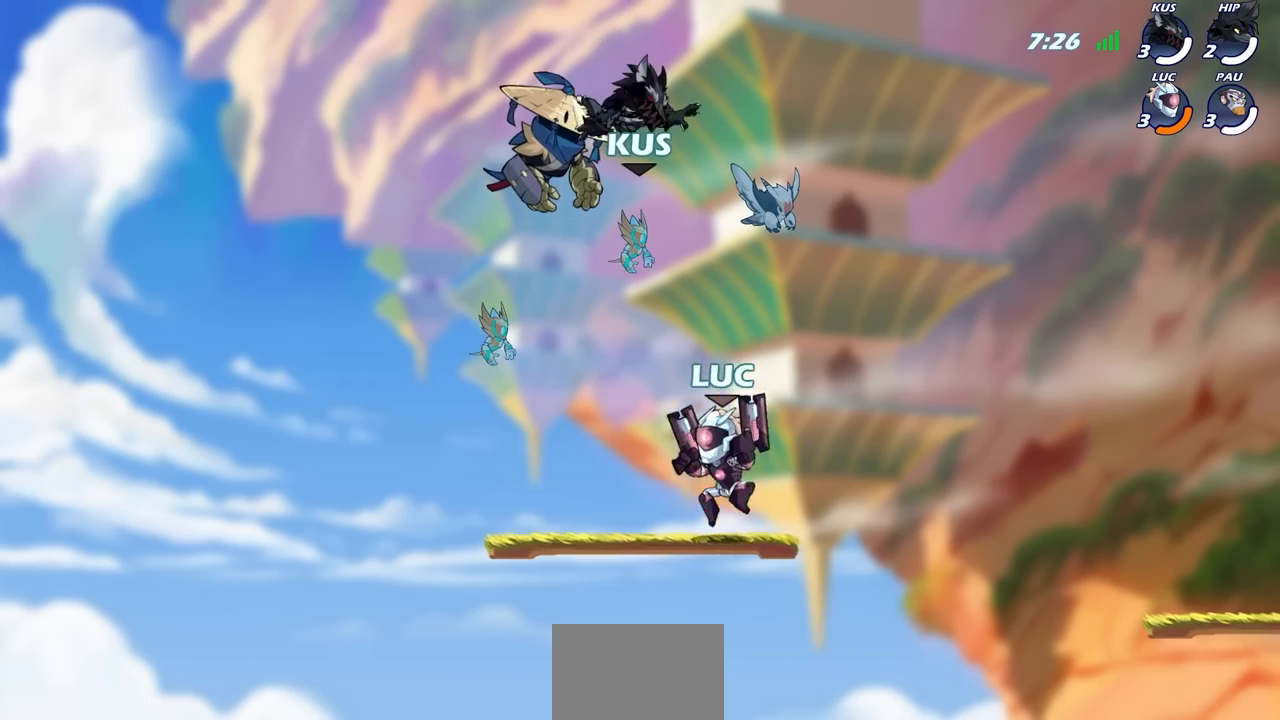
{"buttons": [], "left_stick": "down", "right_stick": "center", "events": [[100, "R2", "down"], [133, "left_stick", "up-left"], [183, "CROSS", "down"], [267, "left_stick", "left"], [300, "CROSS", "up"], [350, "R2", "up"], [483, "left_stick", "down"]]}
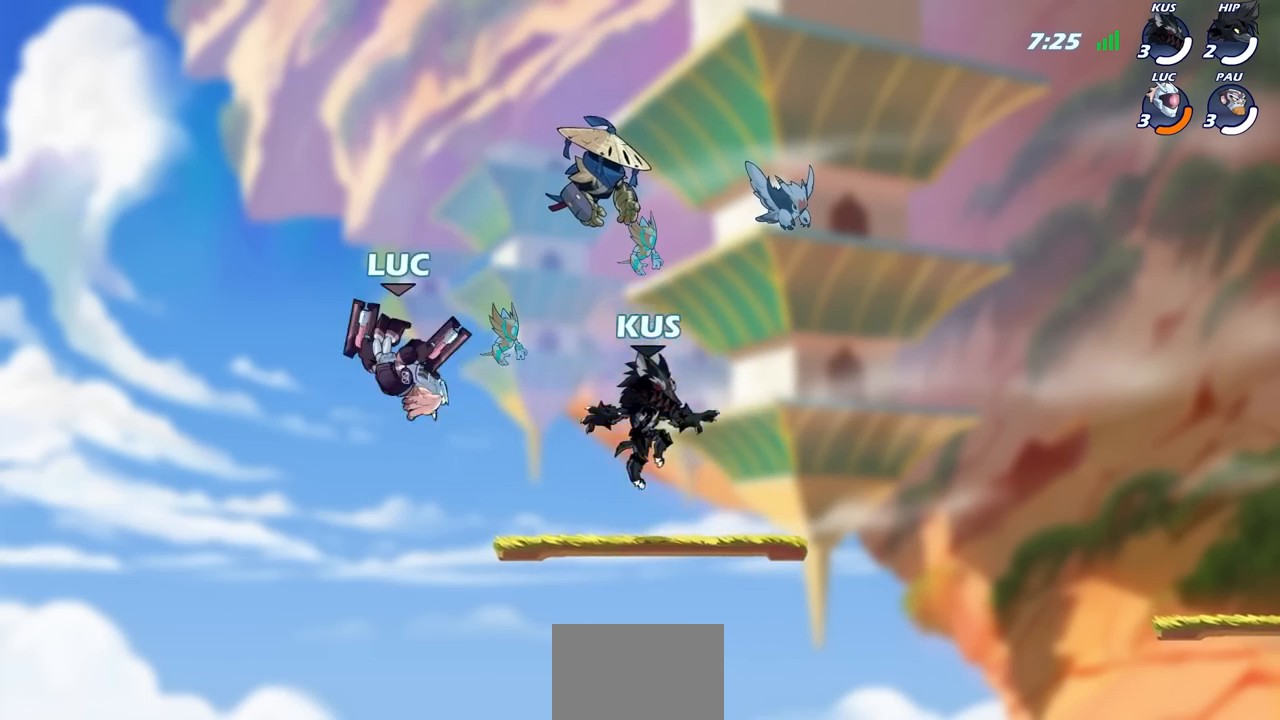
{"buttons": ["CROSS"], "left_stick": "right", "right_stick": "center", "events": [[100, "left_stick", "right"], [483, "CROSS", "down"]]}
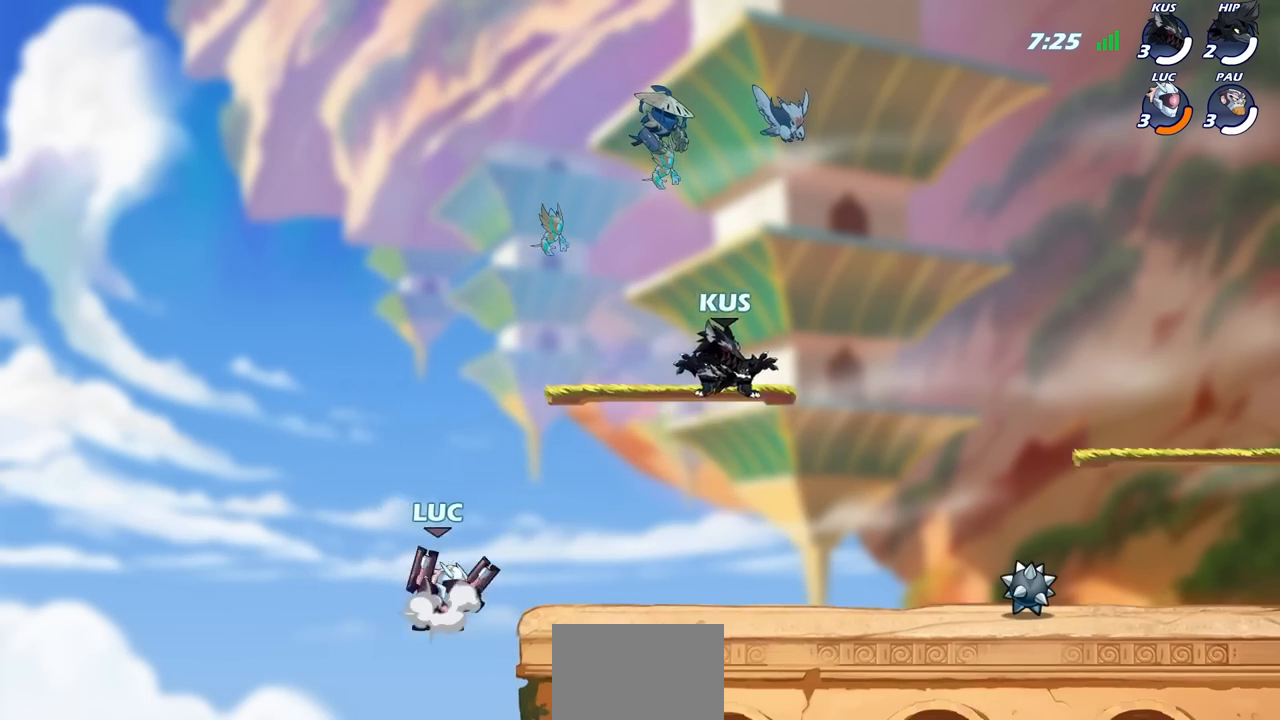
{"buttons": [], "left_stick": "down", "right_stick": "center", "events": [[67, "CROSS", "up"], [167, "left_stick", "down"]]}
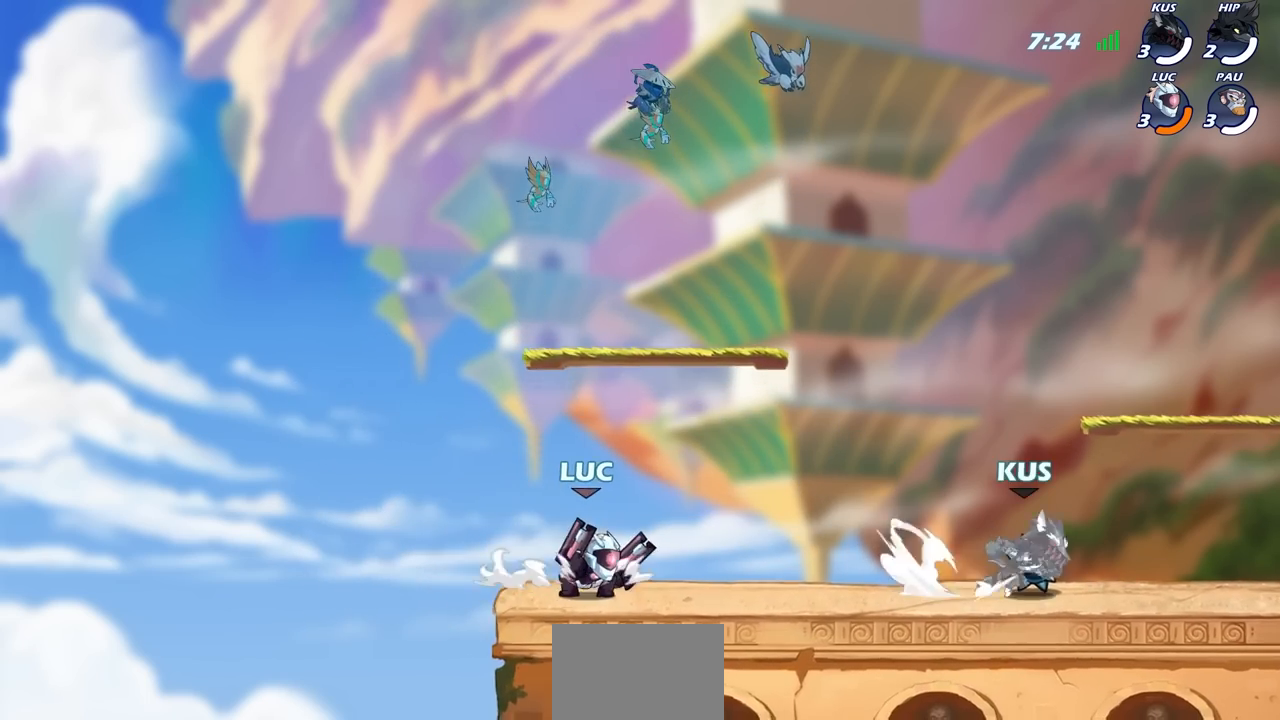
{"buttons": [], "left_stick": "center", "right_stick": "center", "events": [[200, "left_stick", "right"], [267, "R2", "down"], [433, "R2", "up"], [433, "left_stick", "center"]]}
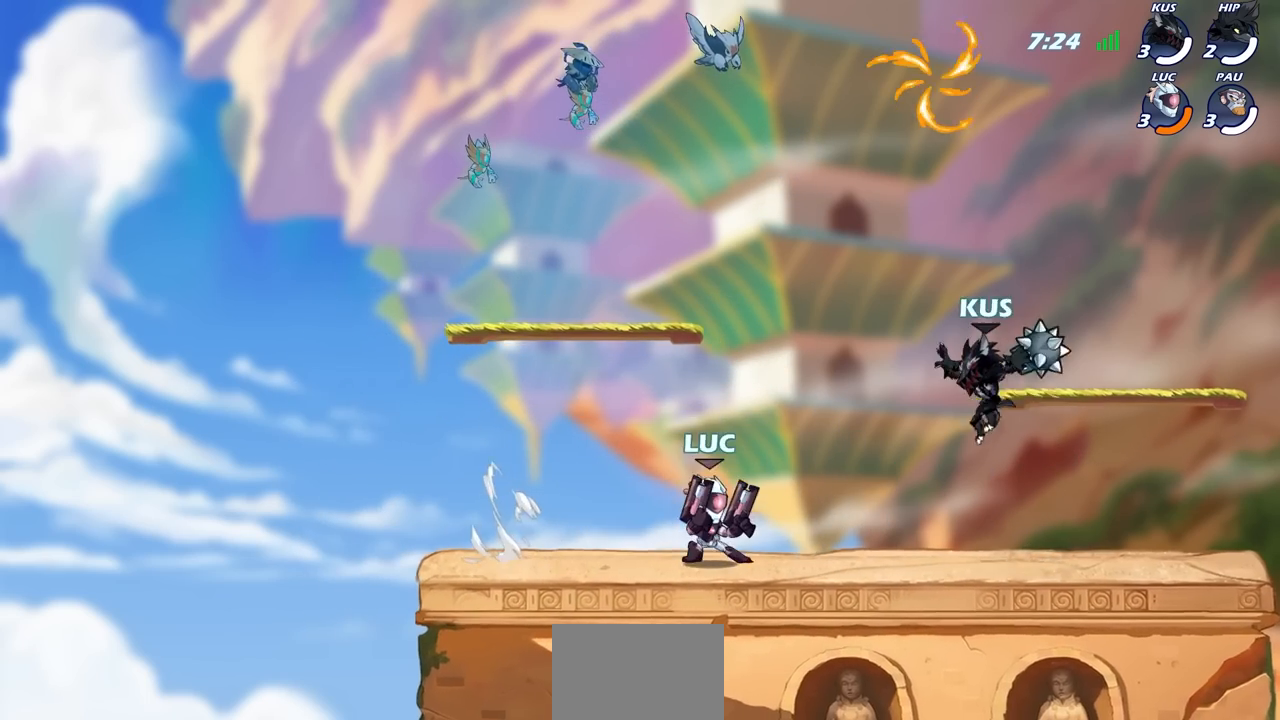
{"buttons": ["CROSS"], "left_stick": "right", "right_stick": "center", "events": [[33, "left_stick", "left"], [117, "R2", "down"], [350, "R2", "up"], [383, "left_stick", "center"], [467, "CROSS", "down"], [500, "left_stick", "right"]]}
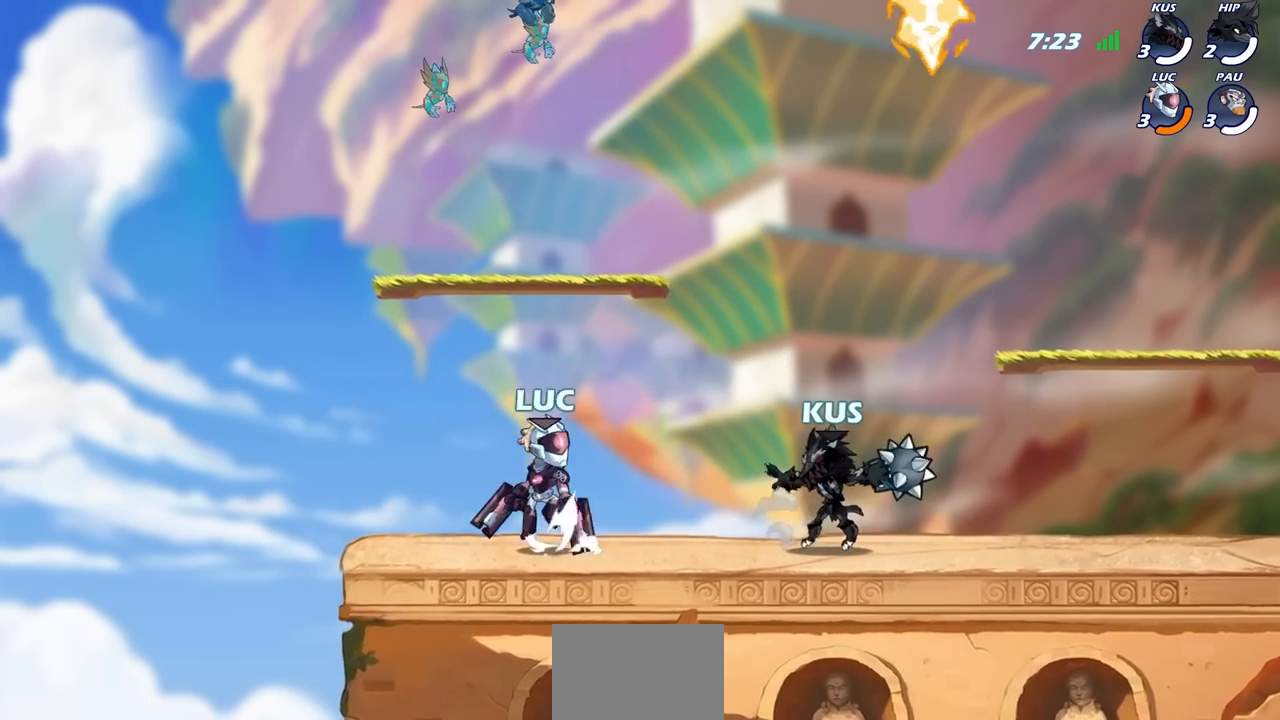
{"buttons": [], "left_stick": "down-right", "right_stick": "center", "events": [[133, "CROSS", "up"], [467, "left_stick", "down-right"]]}
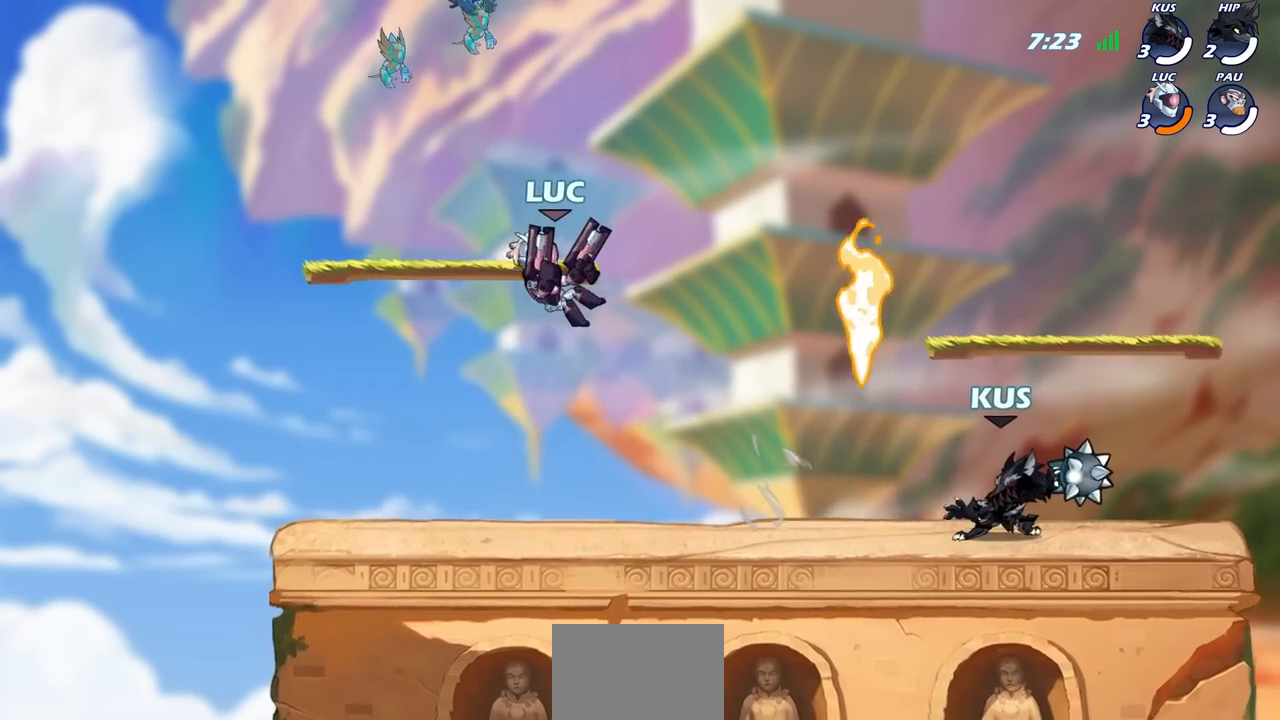
{"buttons": [], "left_stick": "center", "right_stick": "center", "events": [[117, "left_stick", "right"], [183, "R2", "down"], [233, "SQUARE", "down"], [317, "left_stick", "center"], [383, "R2", "up"], [383, "SQUARE", "up"]]}
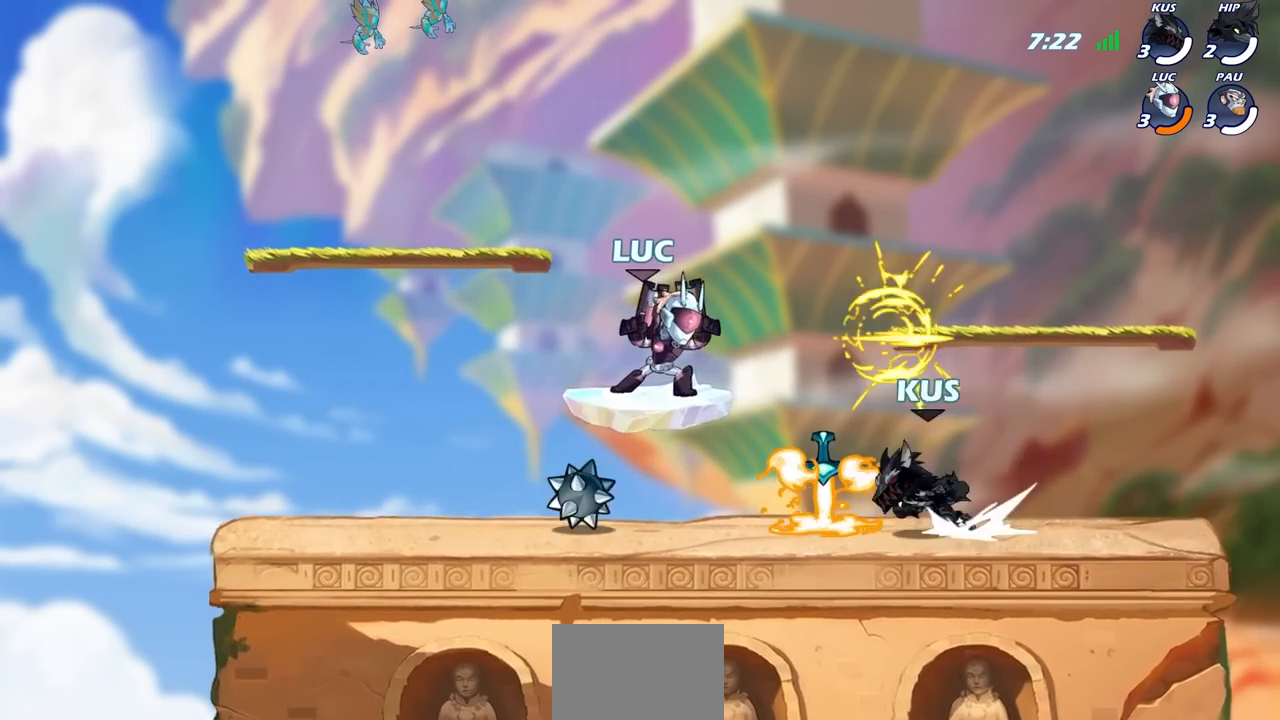
{"buttons": [], "left_stick": "center", "right_stick": "center", "events": [[200, "left_stick", "down"], [233, "CROSS", "down"], [250, "SQUARE", "down"], [283, "CROSS", "up"], [317, "right_stick", "down-left"], [367, "SQUARE", "up"], [367, "right_stick", "center"], [383, "left_stick", "center"]]}
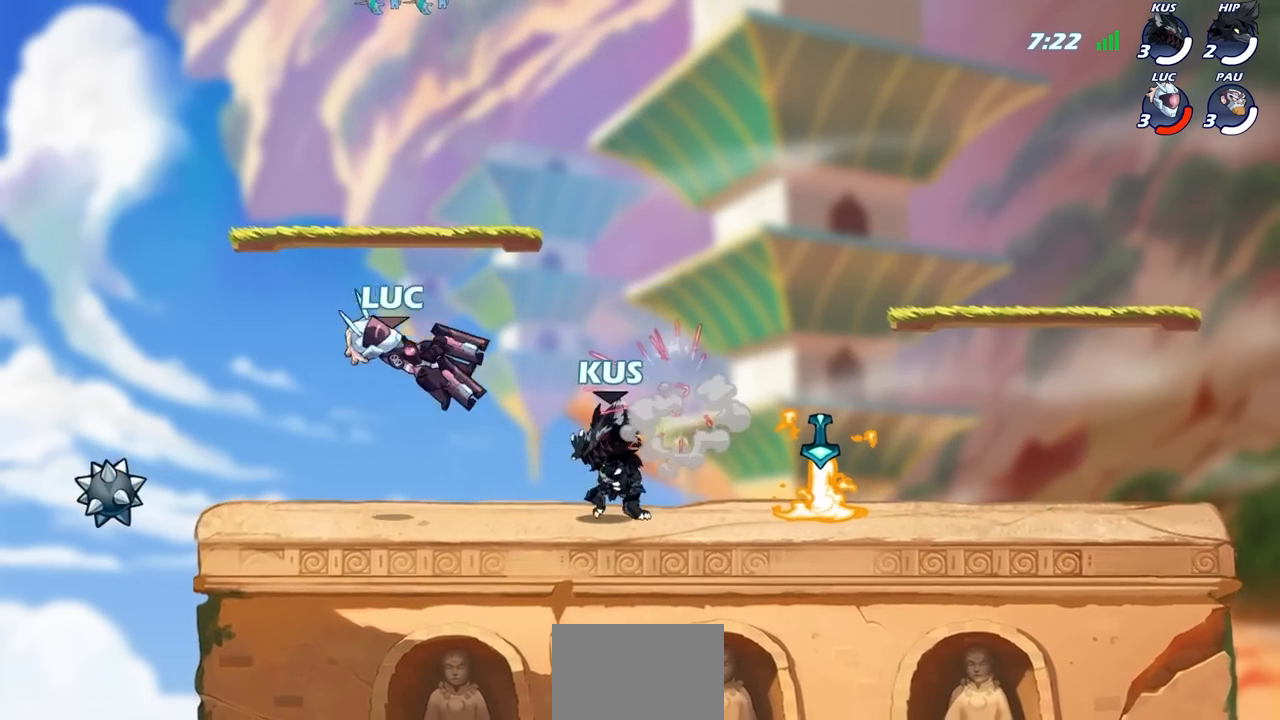
{"buttons": ["CROSS", "R2"], "left_stick": "right", "right_stick": "center", "events": [[167, "left_stick", "right"], [283, "R2", "down"], [483, "CROSS", "down"]]}
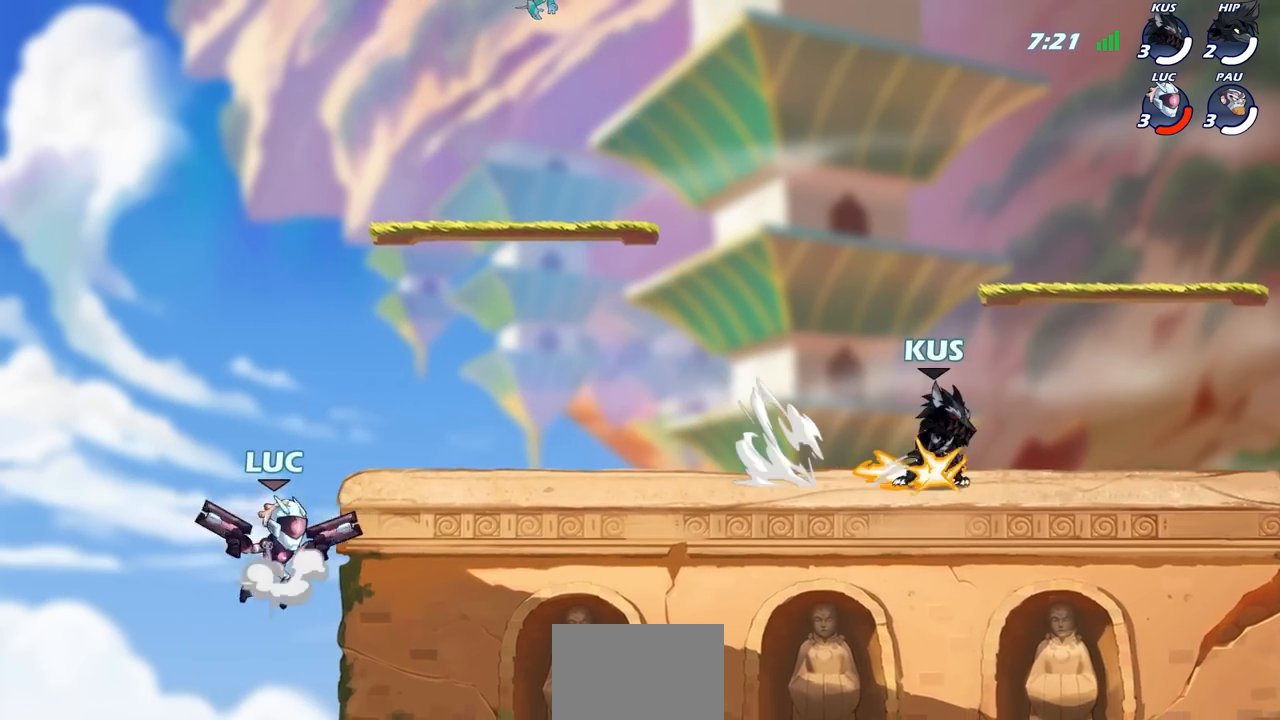
{"buttons": ["SQUARE"], "left_stick": "right", "right_stick": "center", "events": [[17, "R2", "up"], [33, "left_stick", "up"], [133, "CROSS", "up"], [183, "left_stick", "right"], [467, "SQUARE", "down"]]}
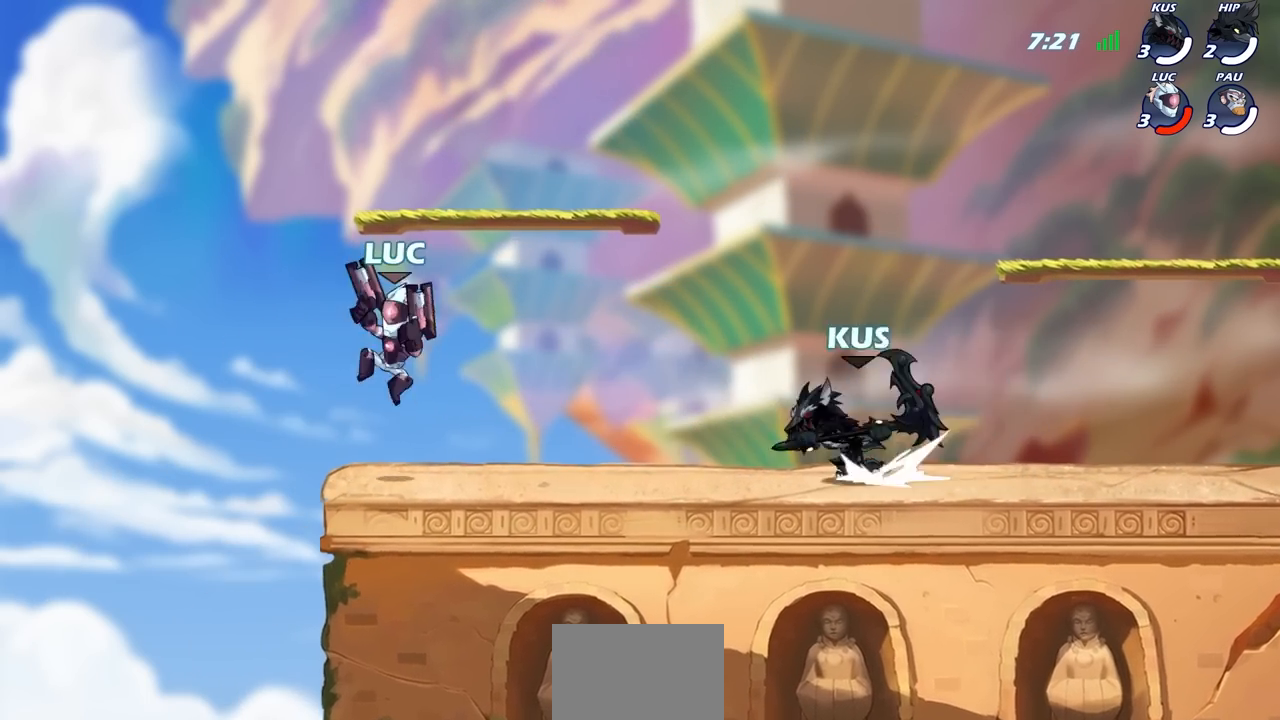
{"buttons": [], "left_stick": "right", "right_stick": "center", "events": [[67, "SQUARE", "up"]]}
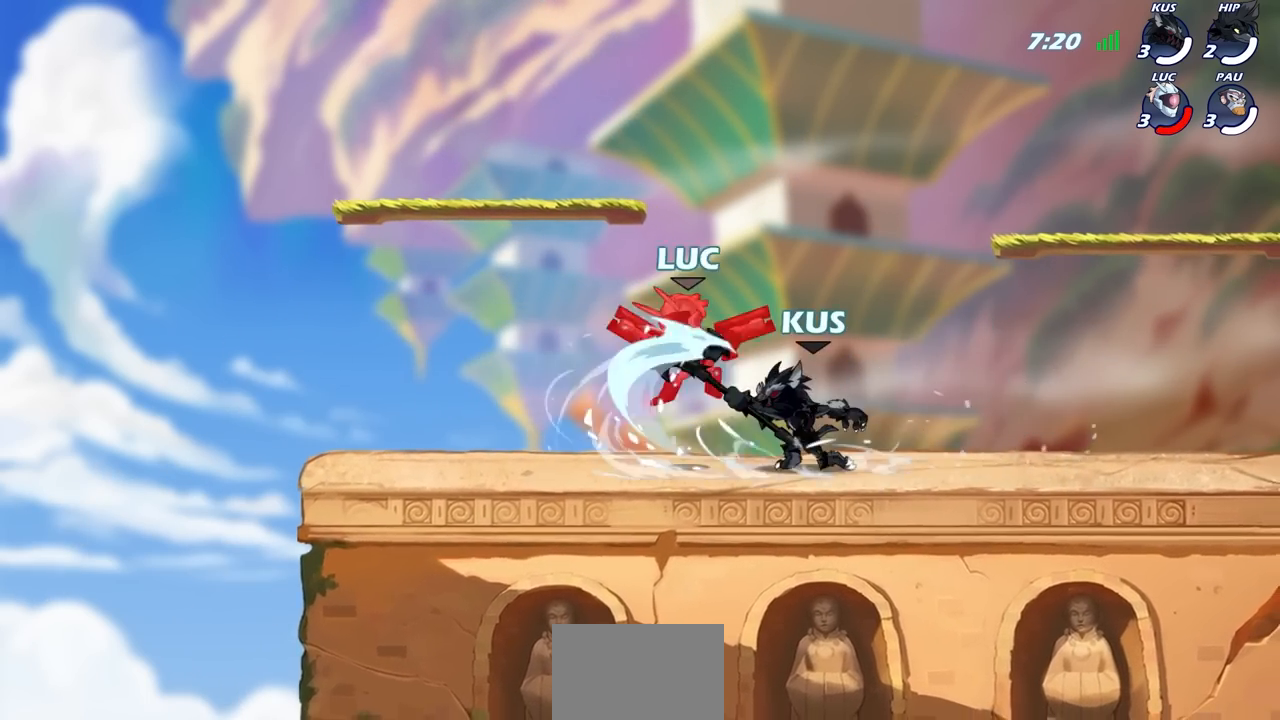
{"buttons": [], "left_stick": "center", "right_stick": "center", "events": [[100, "left_stick", "center"]]}
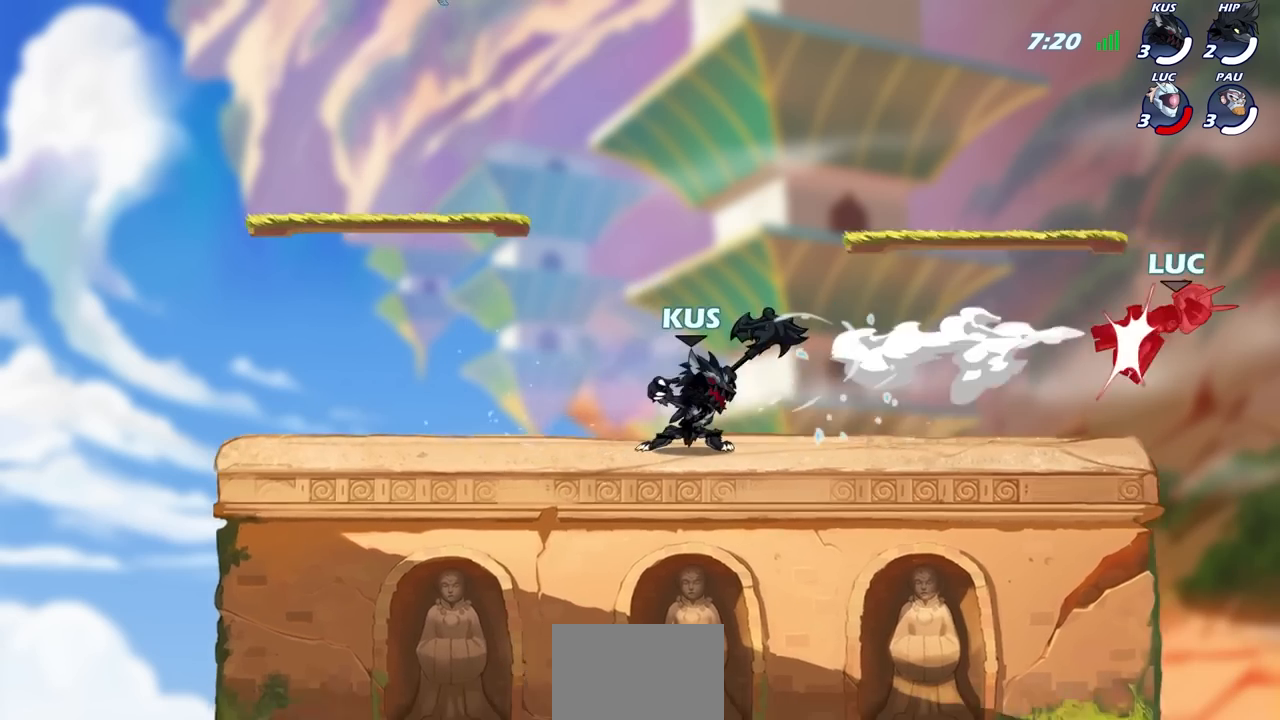
{"buttons": ["L2"], "left_stick": "left", "right_stick": "center", "events": [[17, "left_stick", "left"], [267, "L2", "down"], [417, "L2", "up"], [483, "L2", "down"]]}
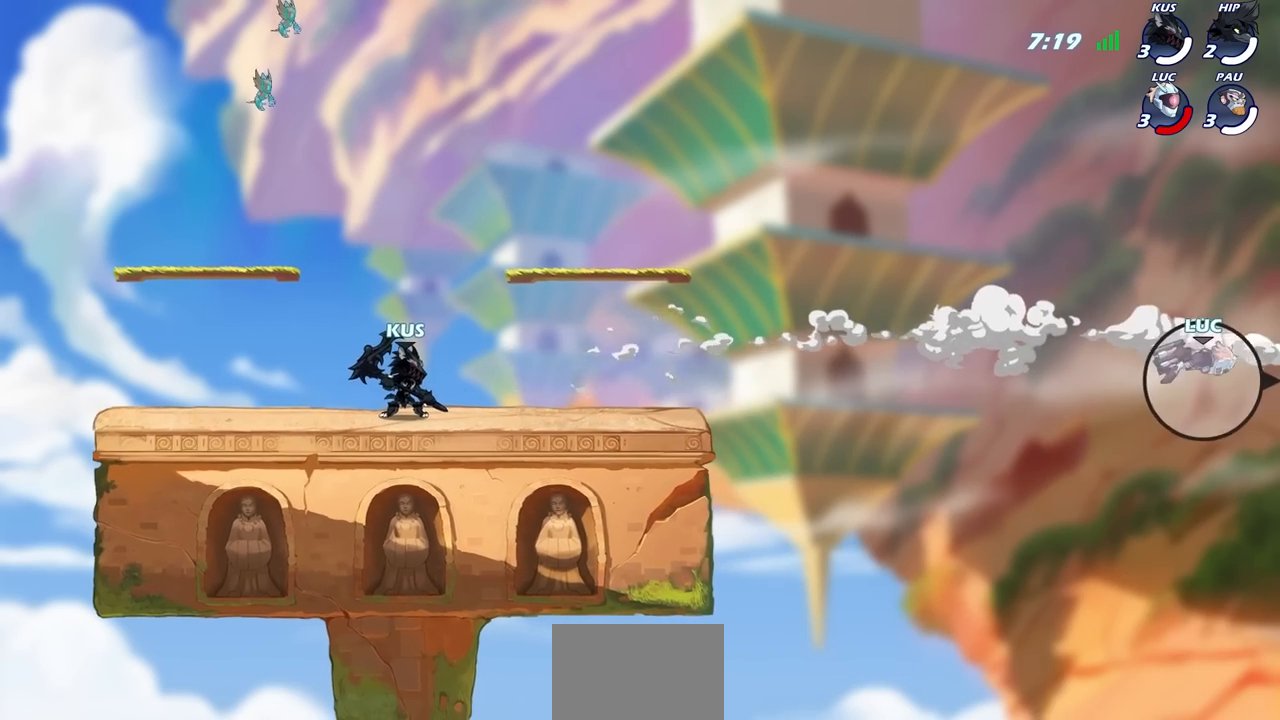
{"buttons": [], "left_stick": "left", "right_stick": "center", "events": [[100, "L2", "up"], [183, "L2", "down"], [300, "L2", "up"], [367, "L2", "down"], [483, "L2", "up"]]}
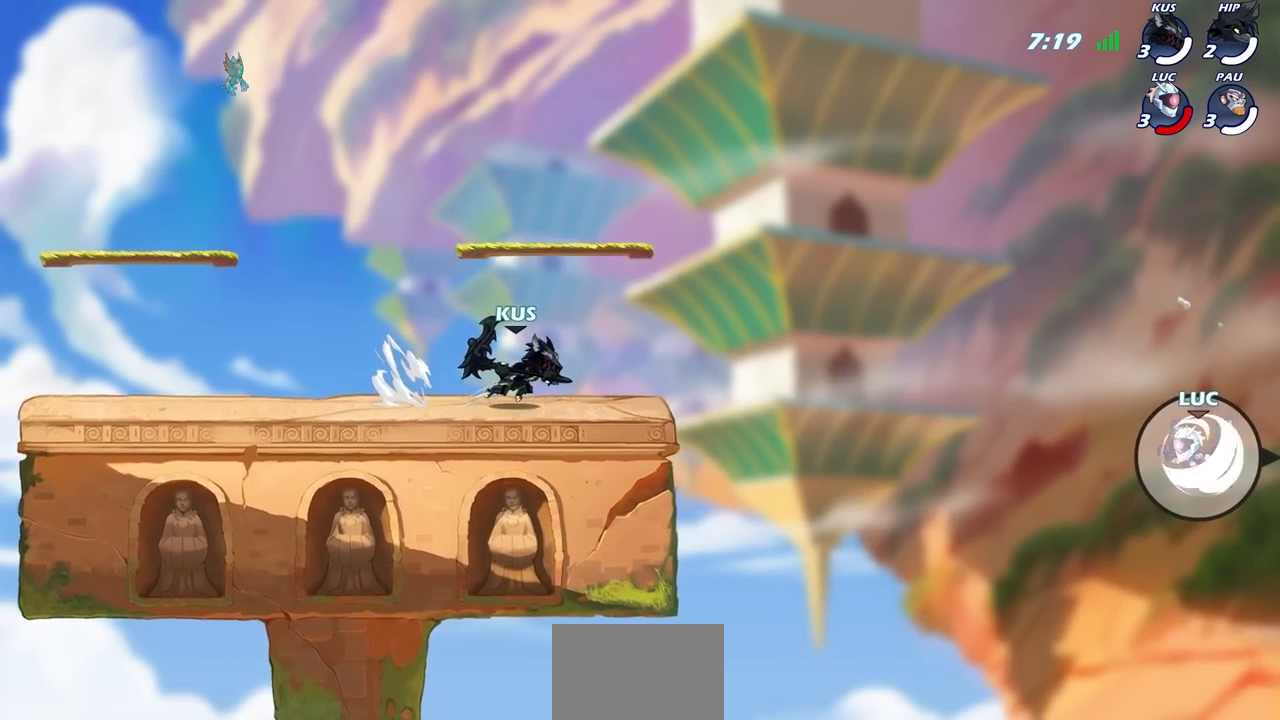
{"buttons": [], "left_stick": "left", "right_stick": "center", "events": [[250, "CROSS", "down"], [400, "CROSS", "up"]]}
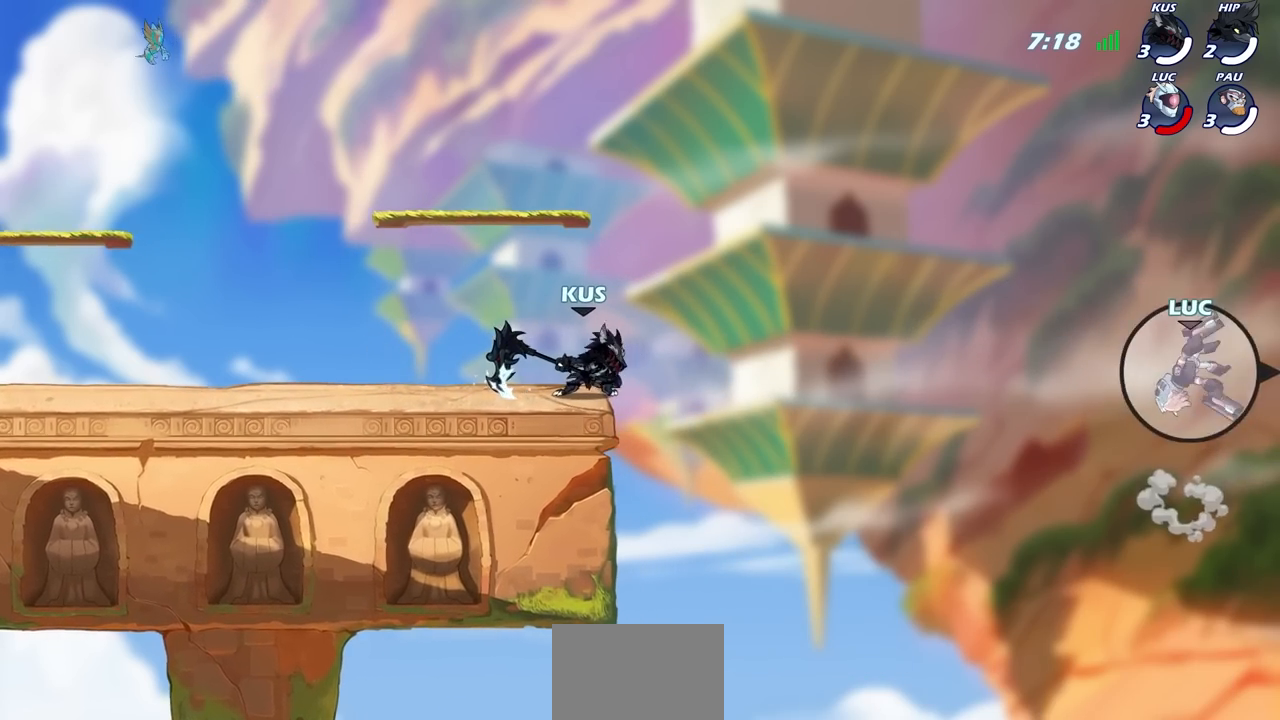
{"buttons": [], "left_stick": "left", "right_stick": "center", "events": []}
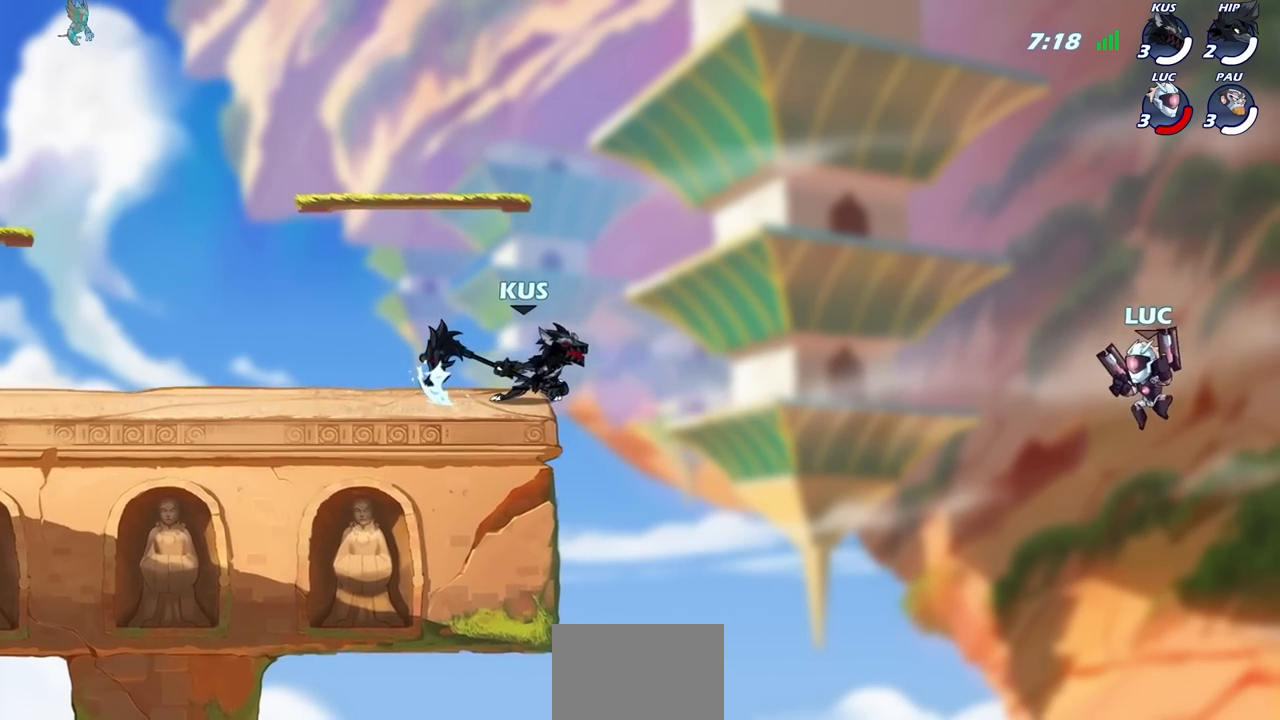
{"buttons": [], "left_stick": "up-right", "right_stick": "center", "events": [[200, "CROSS", "down"], [283, "left_stick", "up-right"], [417, "CROSS", "up"]]}
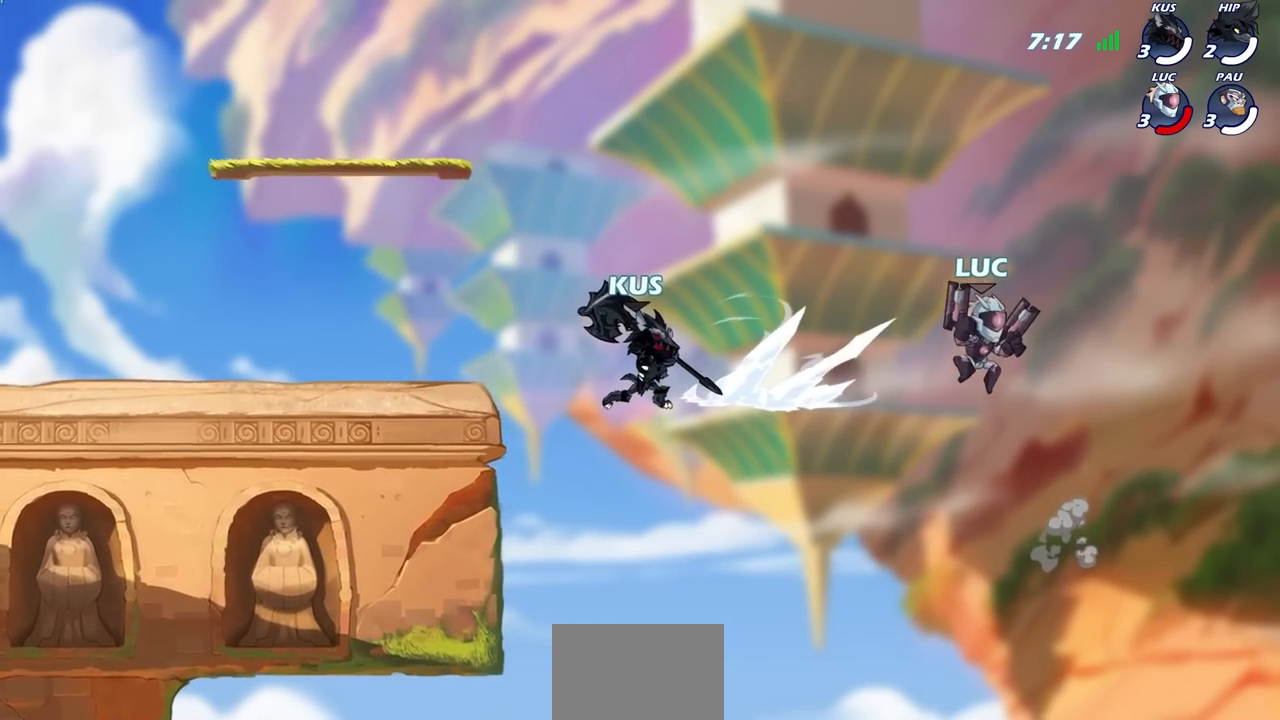
{"buttons": [], "left_stick": "left", "right_stick": "center", "events": [[50, "left_stick", "left"], [217, "SQUARE", "down"], [317, "SQUARE", "up"]]}
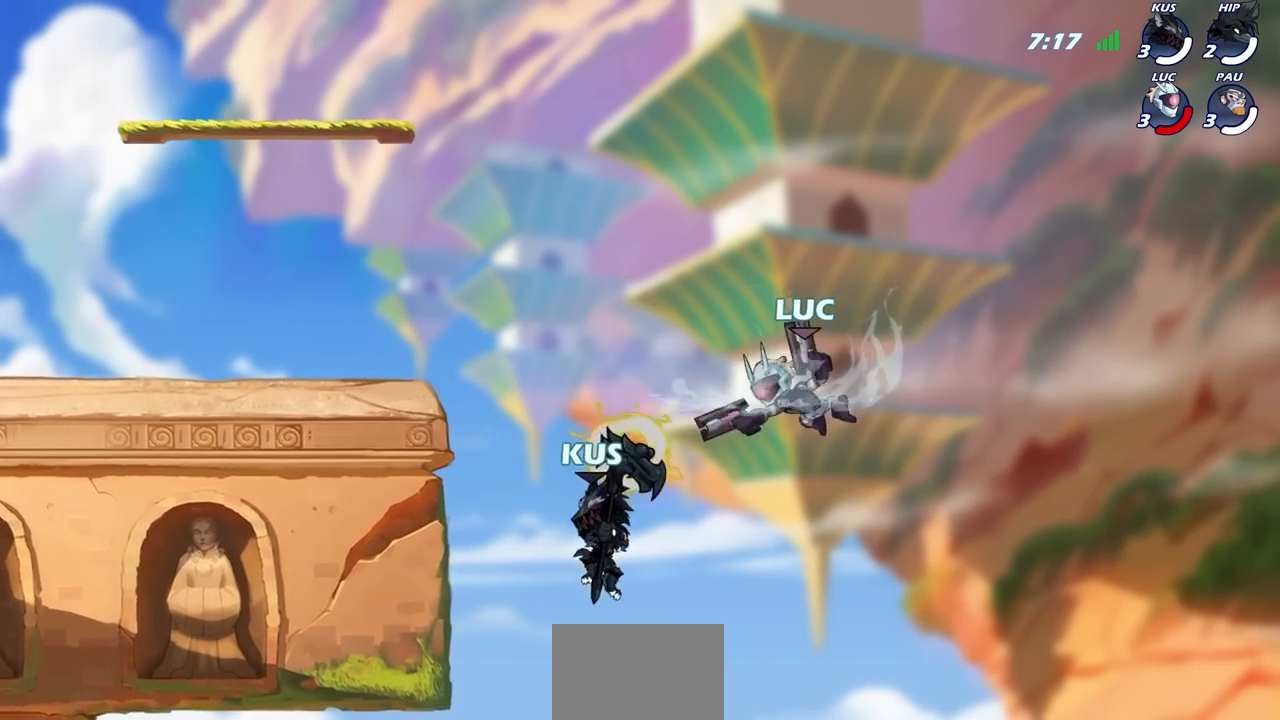
{"buttons": ["R2"], "left_stick": "up", "right_stick": "center", "events": [[333, "left_stick", "up"], [500, "R2", "down"]]}
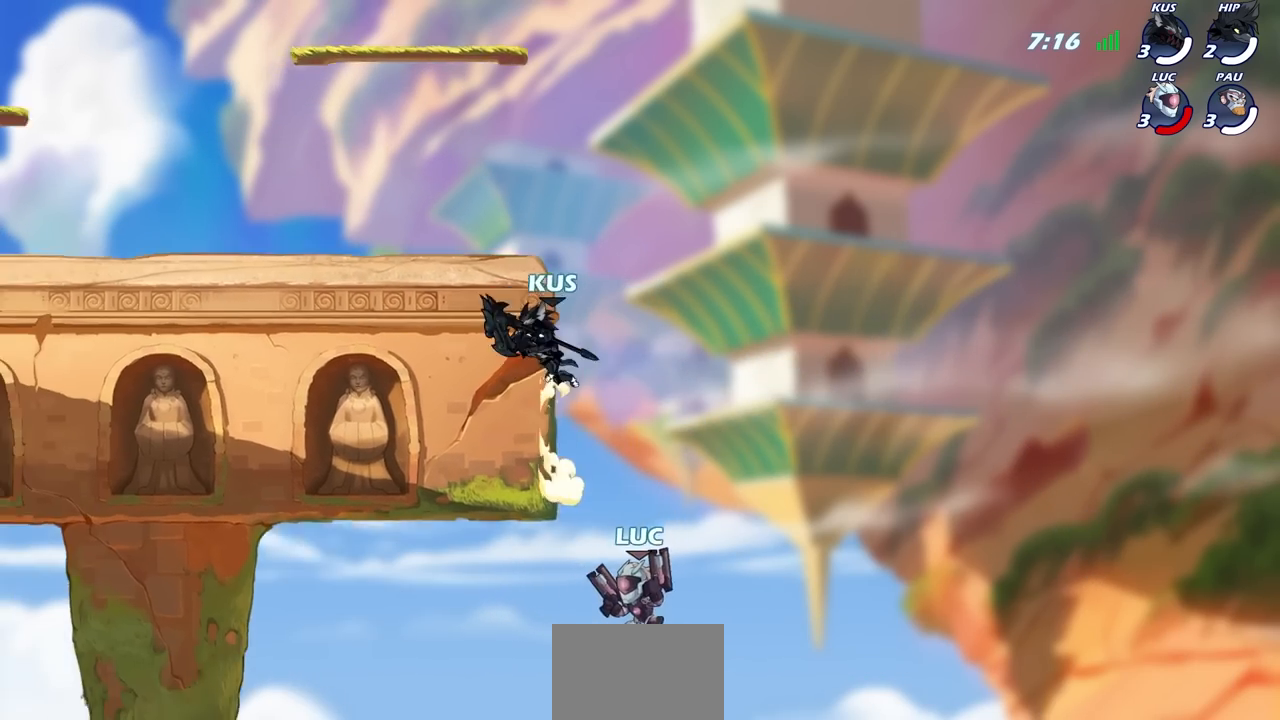
{"buttons": ["R2"], "left_stick": "up", "right_stick": "center", "events": [[217, "R2", "up"], [317, "R2", "down"]]}
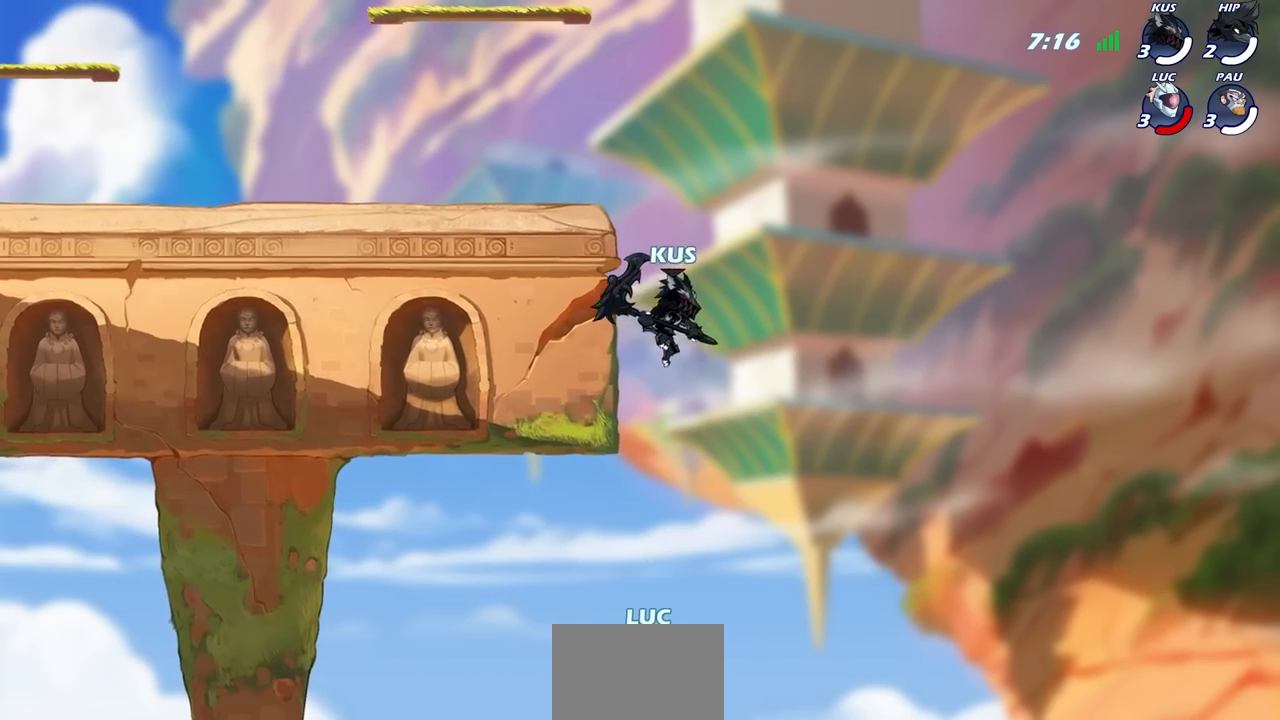
{"buttons": [], "left_stick": "center", "right_stick": "center", "events": [[100, "R2", "up"], [217, "CIRCLE", "down"], [300, "left_stick", "up-right"], [333, "CIRCLE", "up"], [467, "left_stick", "center"]]}
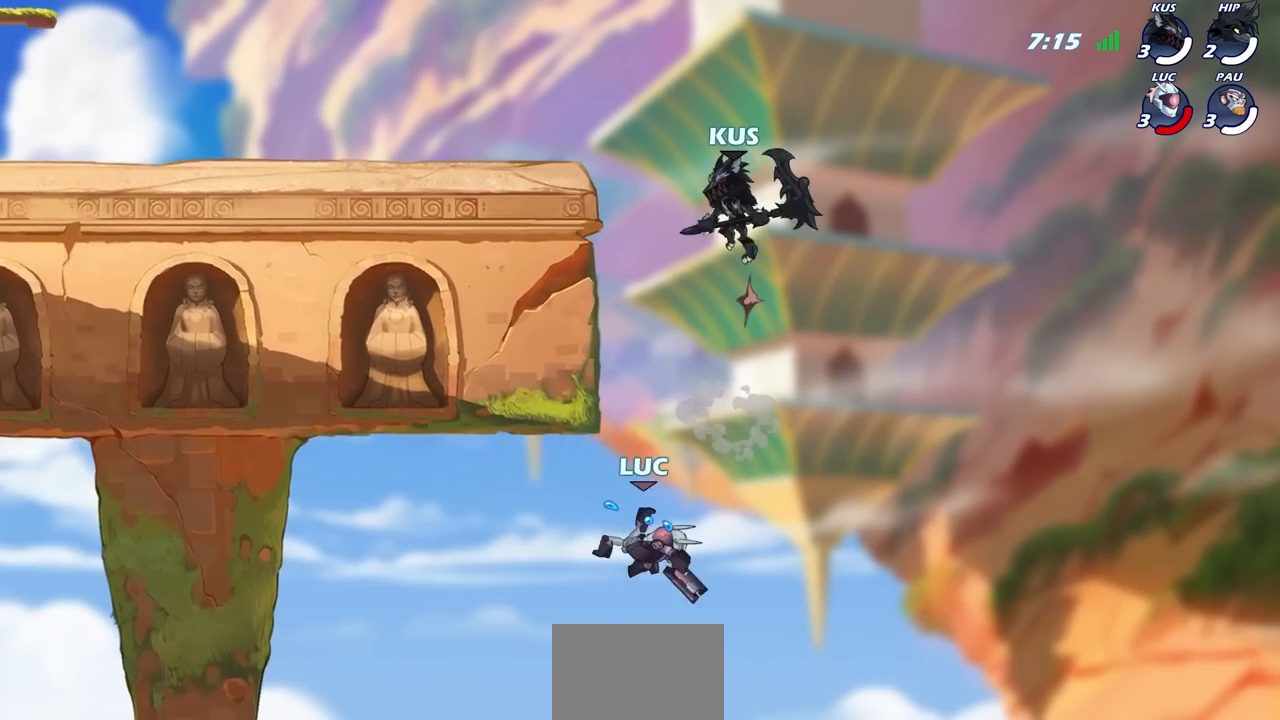
{"buttons": [], "left_stick": "up-left", "right_stick": "center", "events": [[300, "left_stick", "right"], [500, "left_stick", "up-left"]]}
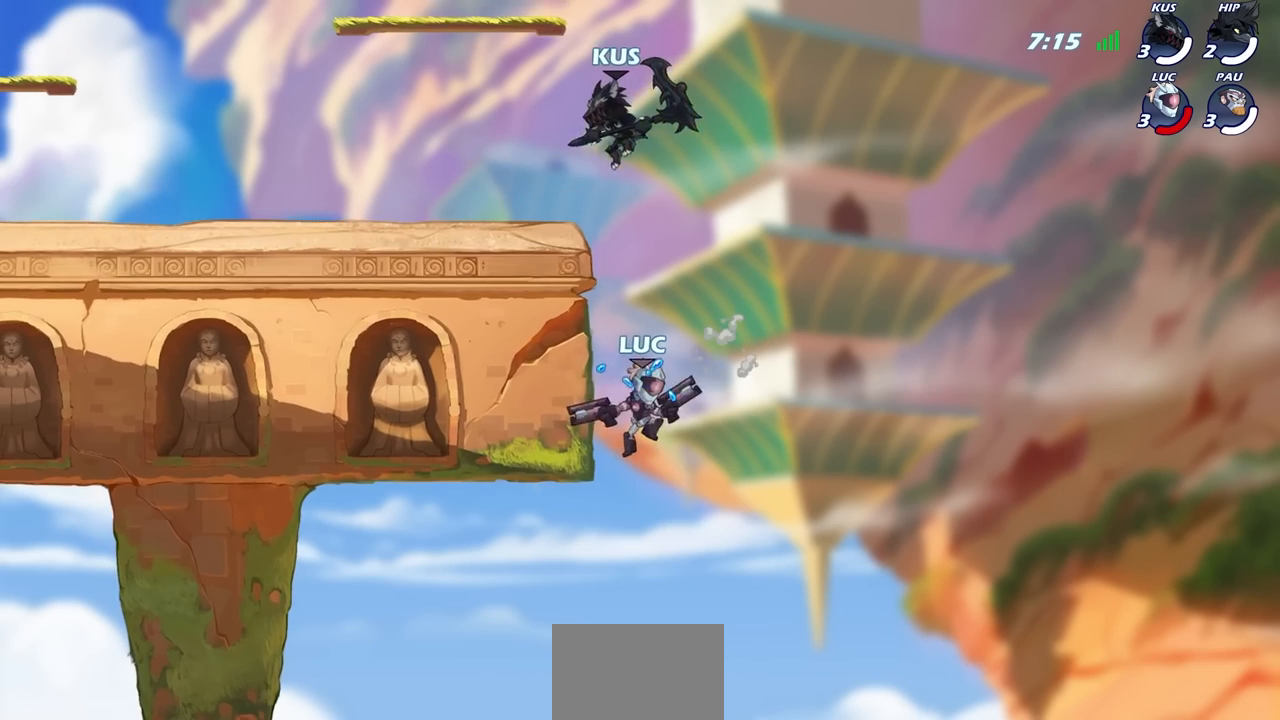
{"buttons": [], "left_stick": "left", "right_stick": "center", "events": [[33, "left_stick", "left"]]}
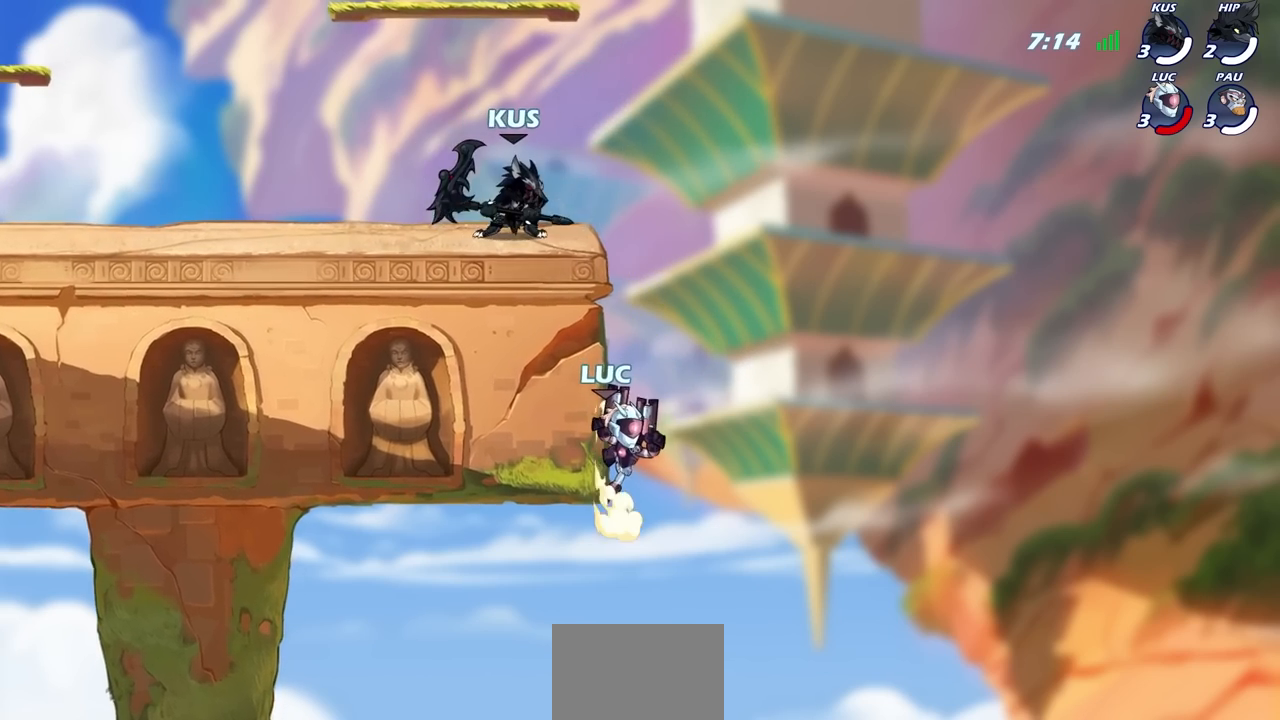
{"buttons": [], "left_stick": "left", "right_stick": "center", "events": [[83, "CROSS", "down"], [133, "SQUARE", "down"], [133, "left_stick", "center"], [167, "CROSS", "up"], [167, "right_stick", "down-left"], [200, "SQUARE", "up"], [217, "right_stick", "center"], [500, "left_stick", "left"]]}